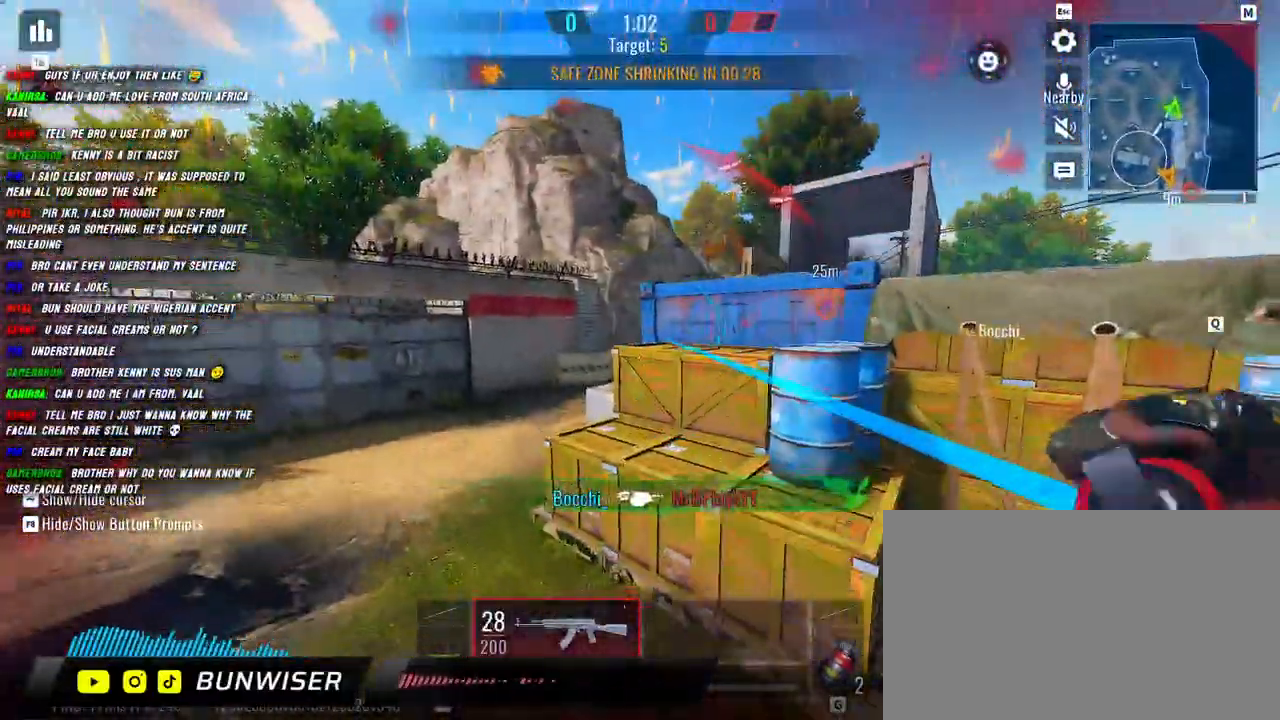
Gameplay with keyboard and mouse; each line is a JSON object with the keys and mouse buttons held at the frame after it. "events" lists presses ("down") and releases ("up") of "1", "2", "3", "4", "5", "a", "alt", "b", "c", "ctrl", "d", "e", "f", "g", "q", "r", "s", "shift", "space", "t", "tab", "v", "w", "x", "z", "mouse_left", "mouse_wheel", "mouse_right", "mouse_mb4" and "mouse_mb5" between this image and that frame as [ms after this image, input, new state], when the widget could be followed in between. "mouse_left", "mouse_wheel", "mouse_right", "mouse_mb4", "mouse_mb5" = the "left", "wheel", "right", "mb4", "mb5" buttons of the "mouse" list. No other keys are recorded. "wheel" means that the mouse wheel is clicked or scrolled. Mouse movement is not recorded.
{"keys": ["a", "shift", "w"], "mouse": [], "events": [[100, "mouse_left", "down"], [217, "mouse_left", "up"]]}
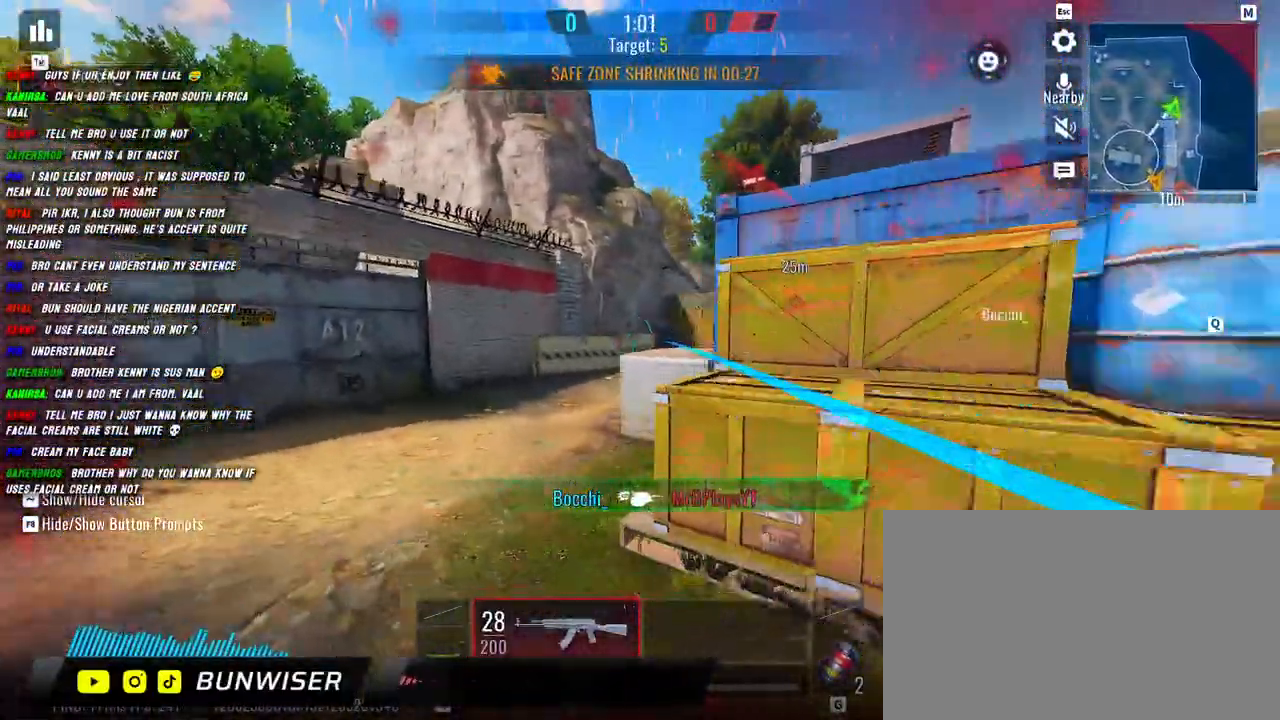
{"keys": ["w"], "mouse": [], "events": [[234, "d", "down"], [267, "a", "up"], [267, "w", "up"], [284, "shift", "up"], [334, "w", "down"], [434, "d", "up"], [434, "shift", "down"], [484, "shift", "up"]]}
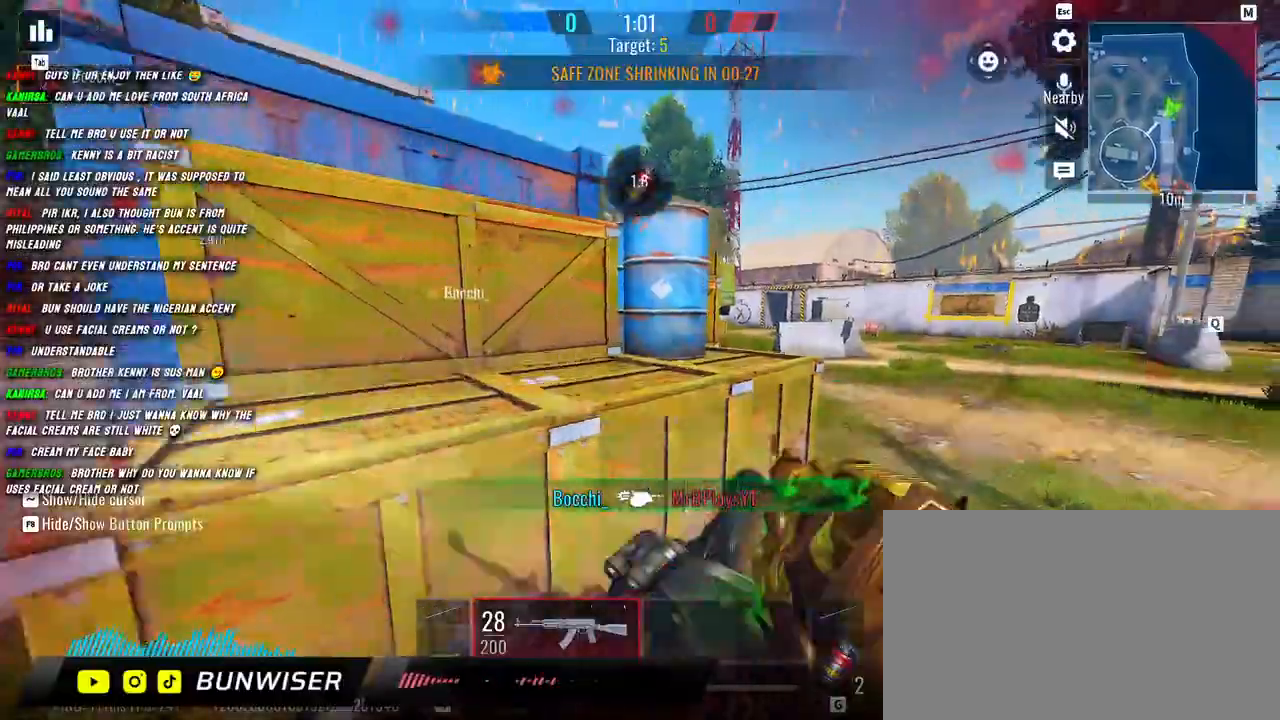
{"keys": ["d", "shift", "w"], "mouse": [], "events": [[100, "d", "down"], [134, "shift", "down"]]}
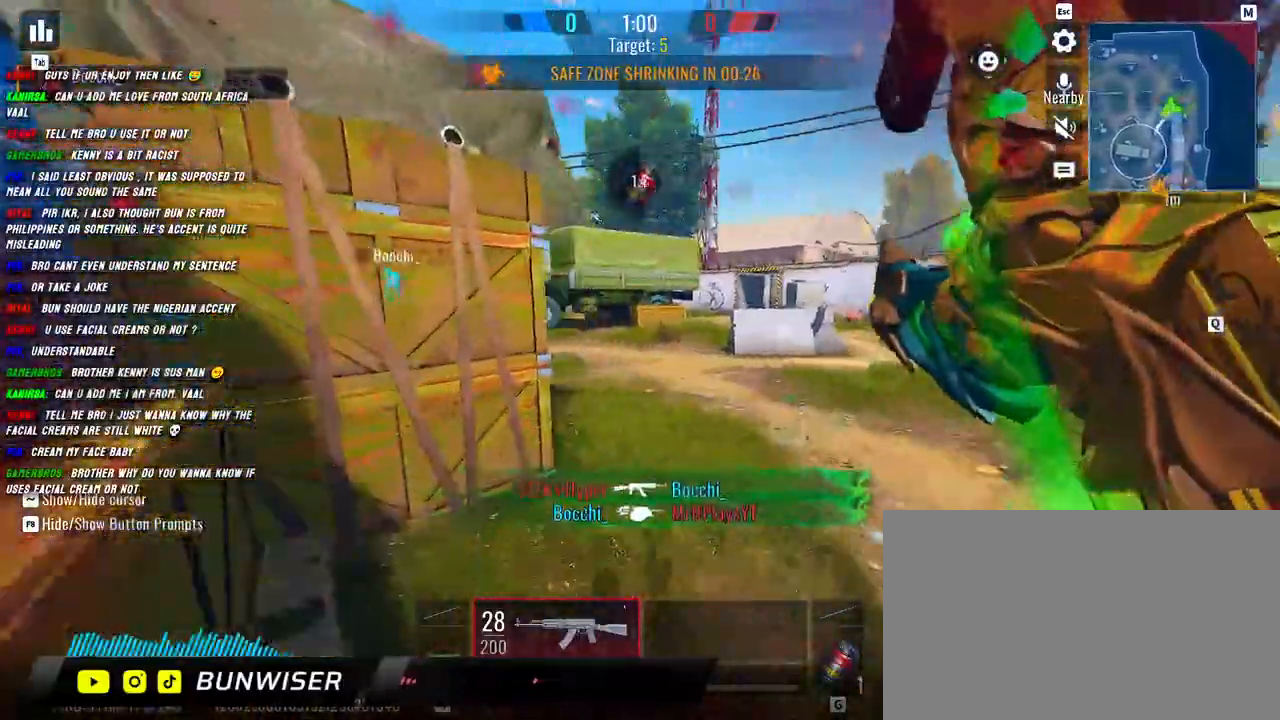
{"keys": ["shift", "w"], "mouse": ["right"], "events": [[167, "space", "down"], [184, "mouse_right", "down"], [250, "space", "up"], [317, "d", "up"]]}
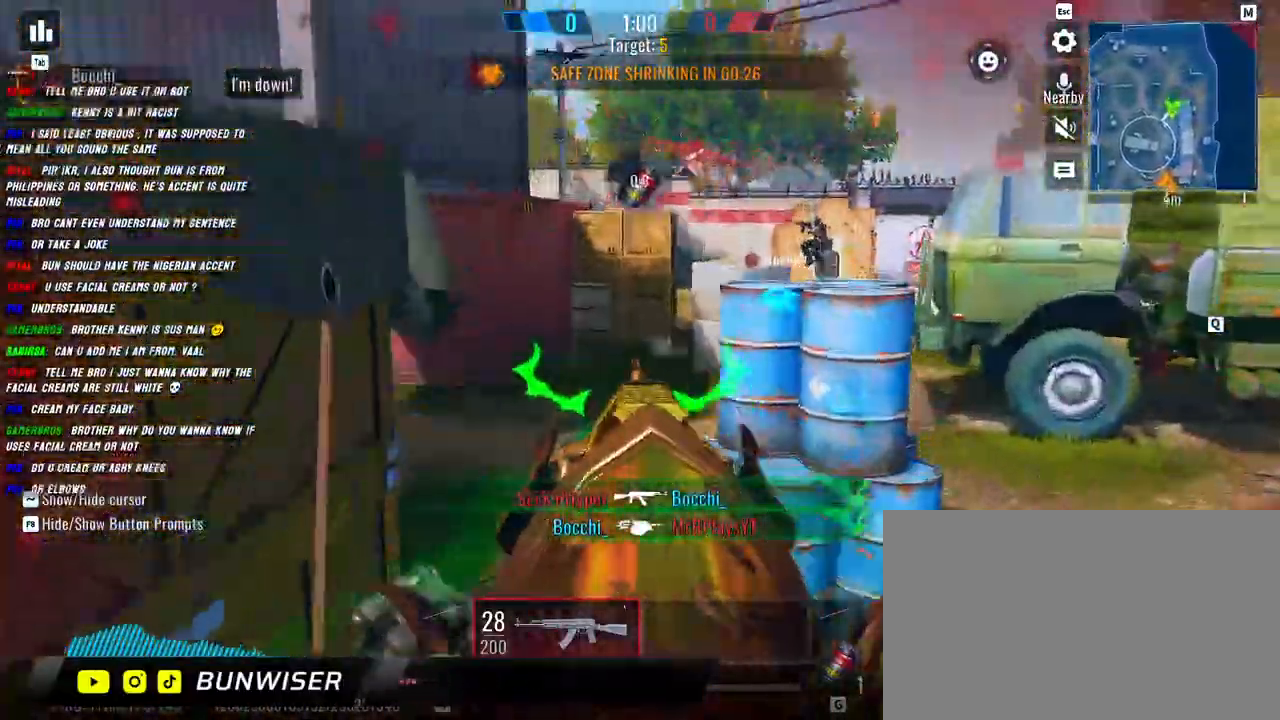
{"keys": ["shift", "w"], "mouse": [], "events": [[350, "mouse_right", "up"], [350, "shift", "up"], [467, "shift", "down"]]}
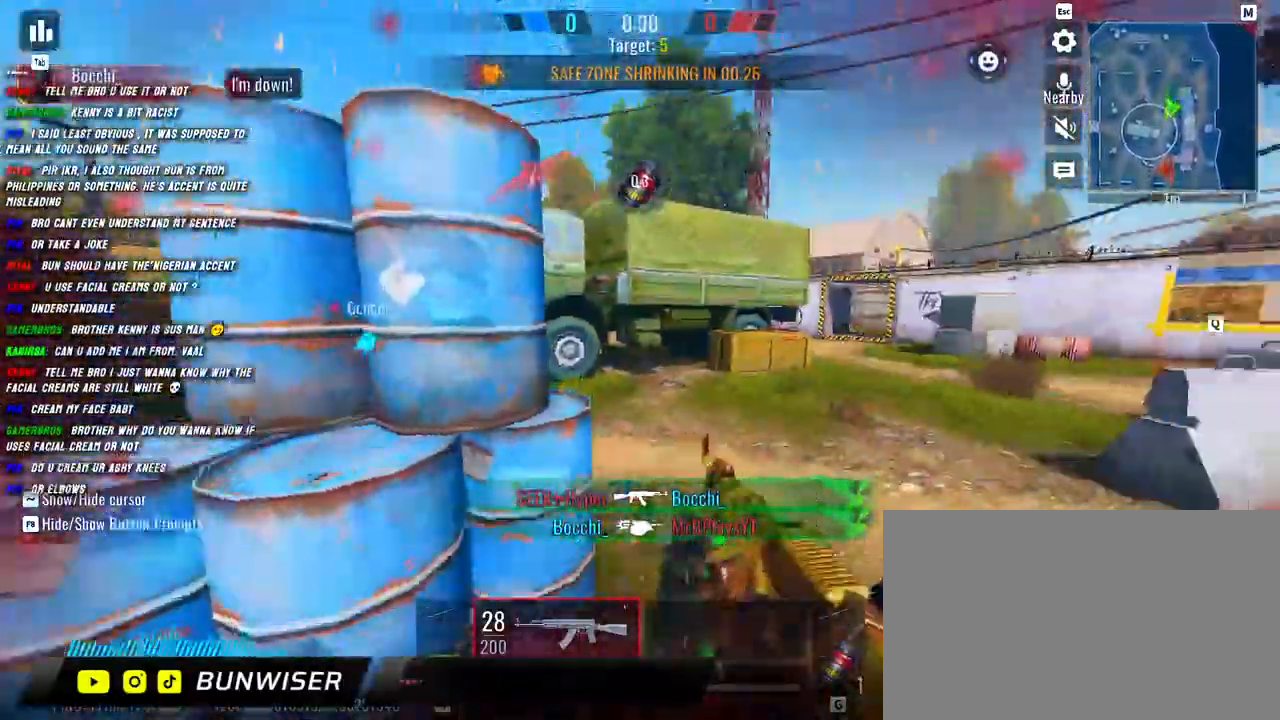
{"keys": ["shift", "w"], "mouse": ["right"], "events": [[67, "d", "down"], [284, "space", "down"], [350, "mouse_right", "down"], [367, "d", "up"], [367, "space", "up"]]}
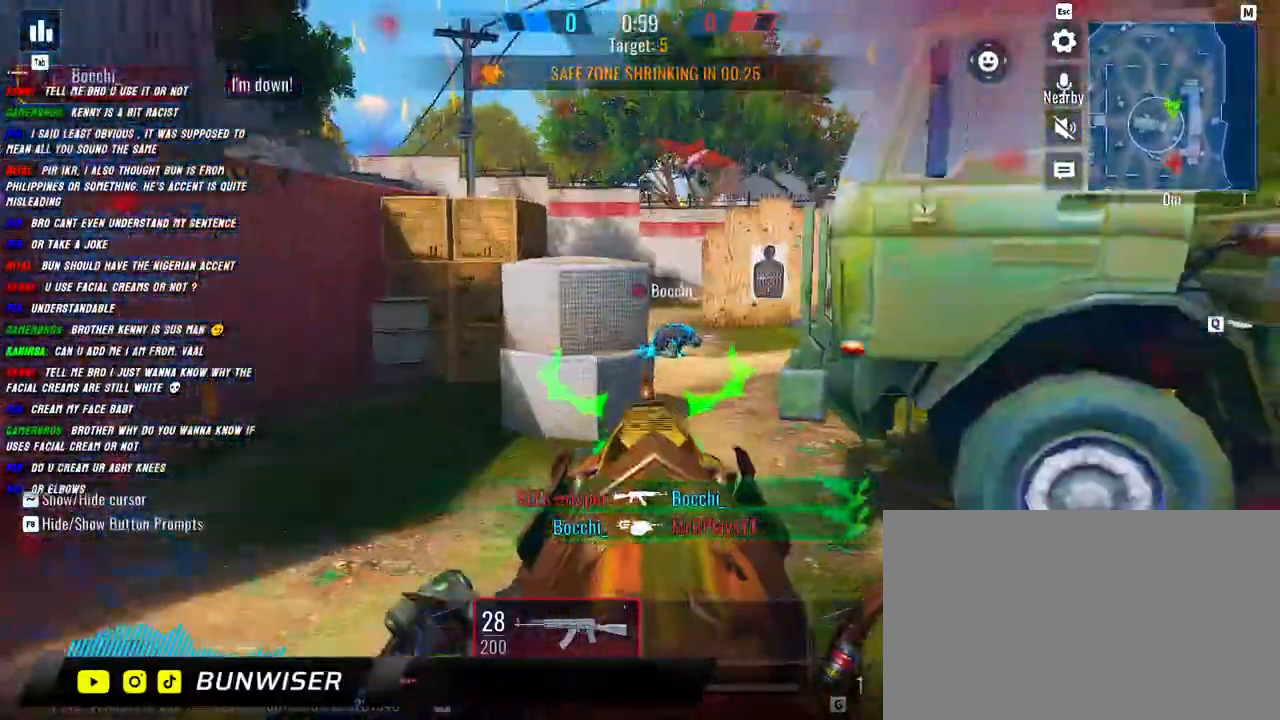
{"keys": ["w"], "mouse": [], "events": [[384, "mouse_right", "up"], [384, "shift", "up"], [467, "shift", "down"], [500, "shift", "up"]]}
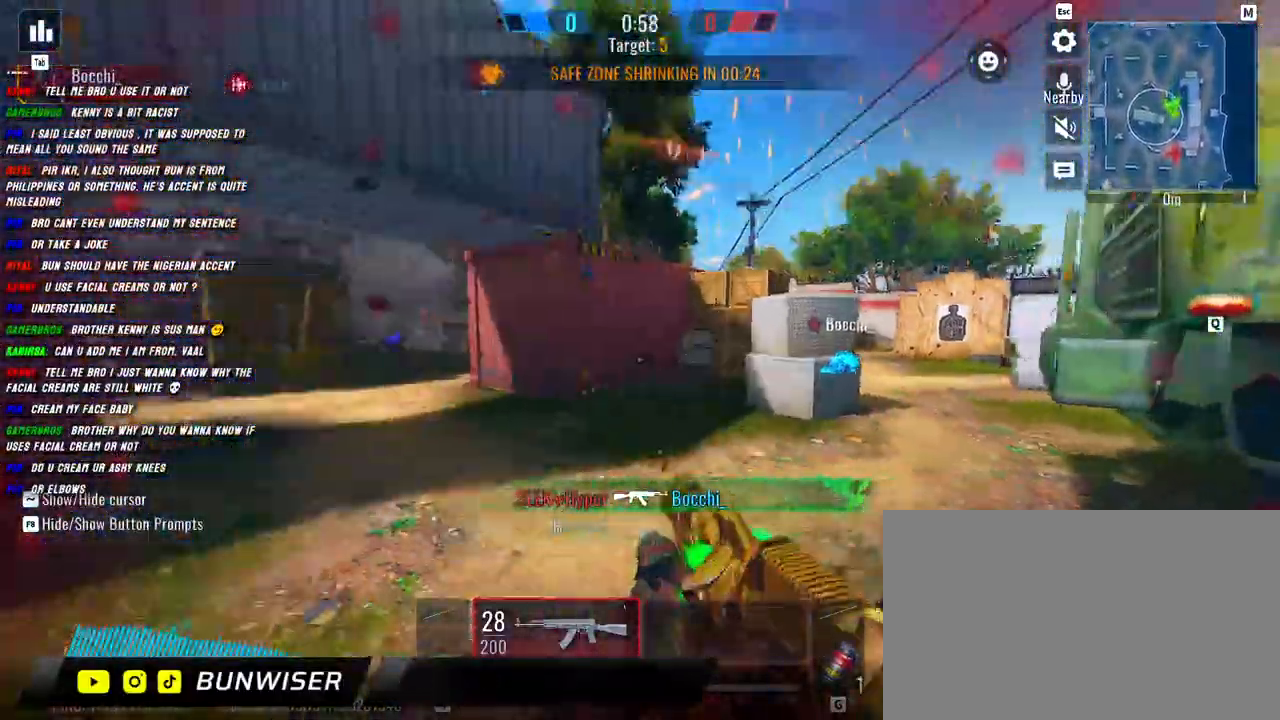
{"keys": ["shift", "w"], "mouse": [], "events": [[100, "shift", "down"], [217, "shift", "up"], [284, "shift", "down"]]}
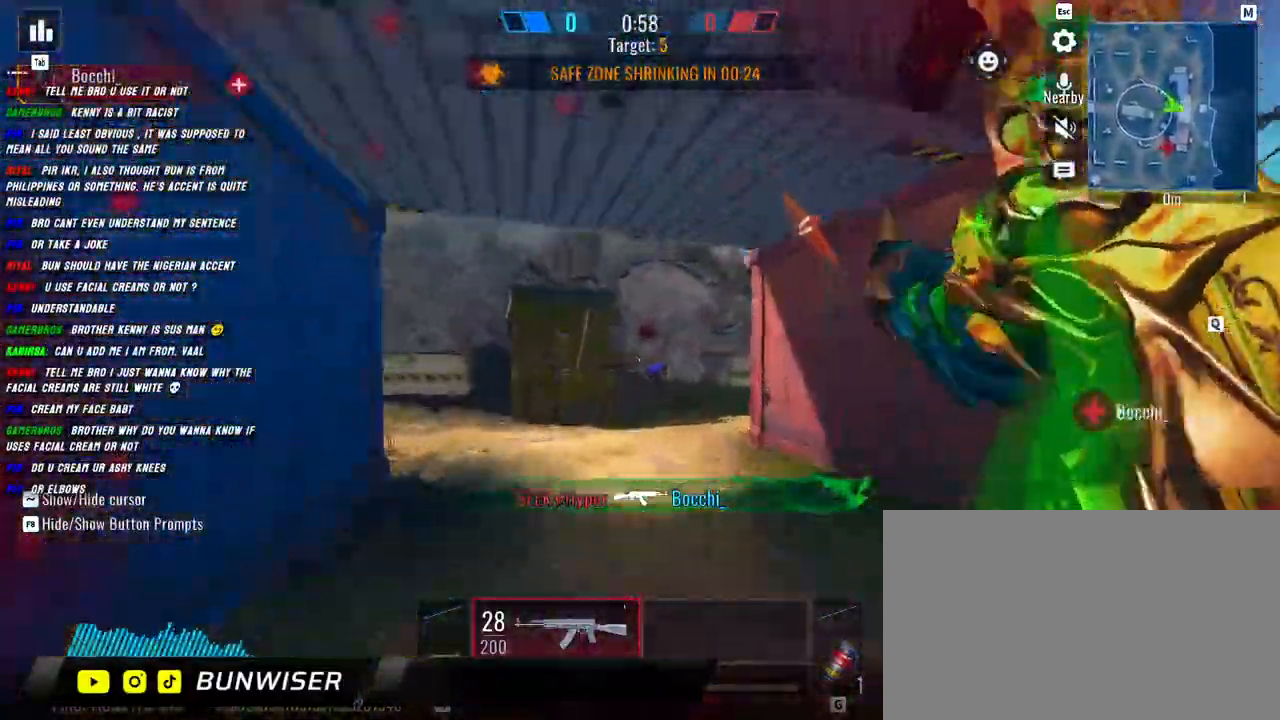
{"keys": ["a", "shift", "w"], "mouse": [], "events": [[117, "a", "down"], [300, "c", "down"], [434, "c", "up"]]}
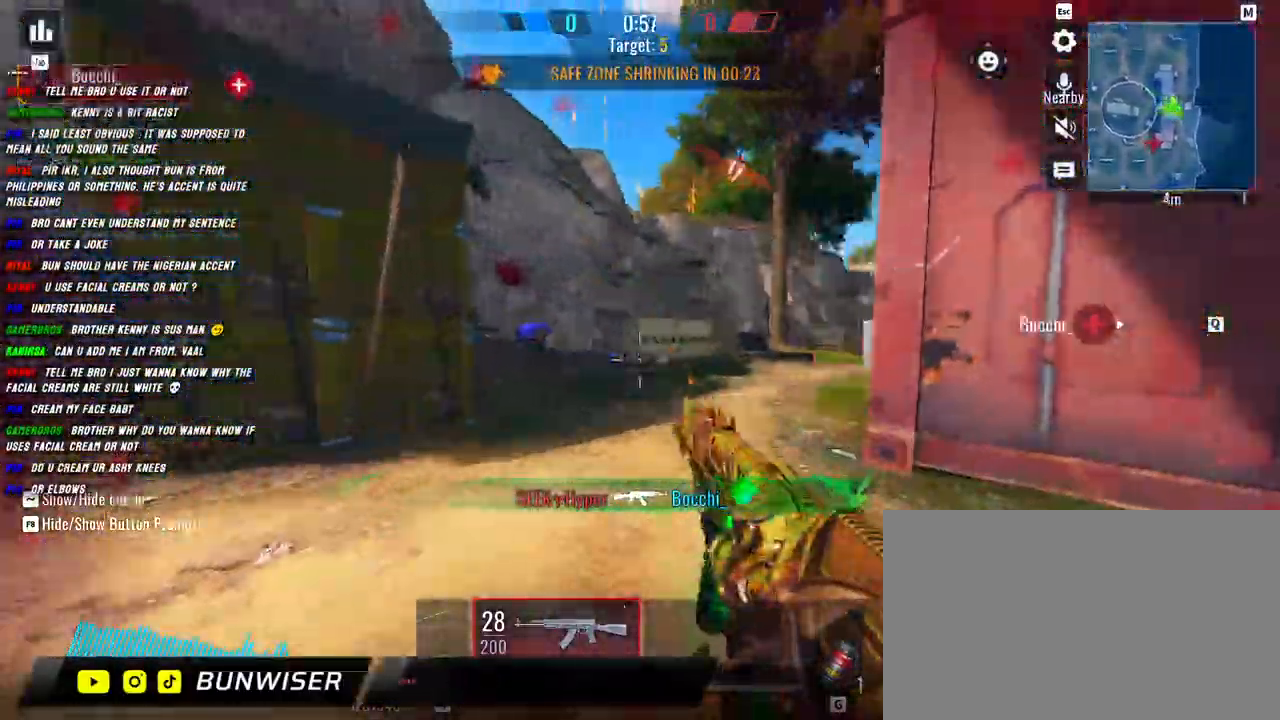
{"keys": ["shift", "w"], "mouse": [], "events": [[184, "space", "down"], [284, "space", "up"], [384, "a", "up"]]}
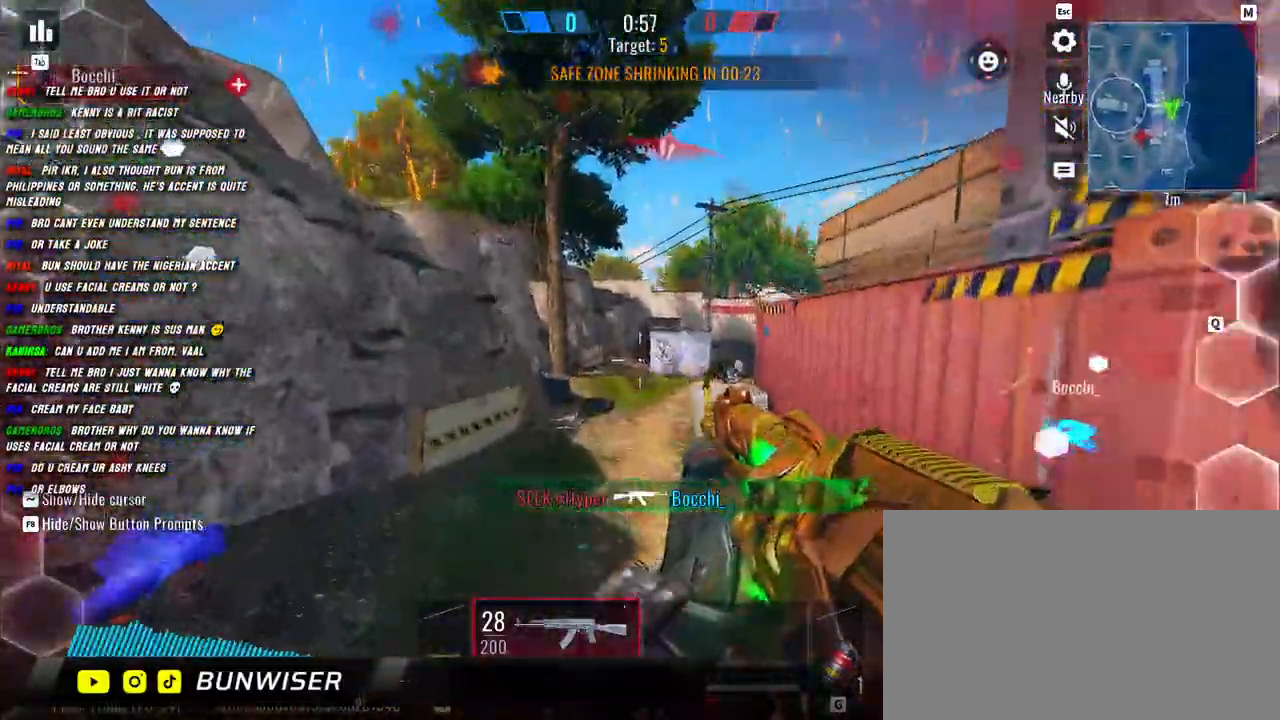
{"keys": ["a", "shift", "w"], "mouse": ["right"], "events": [[134, "shift", "up"], [250, "shift", "down"], [350, "a", "down"], [434, "mouse_right", "down"]]}
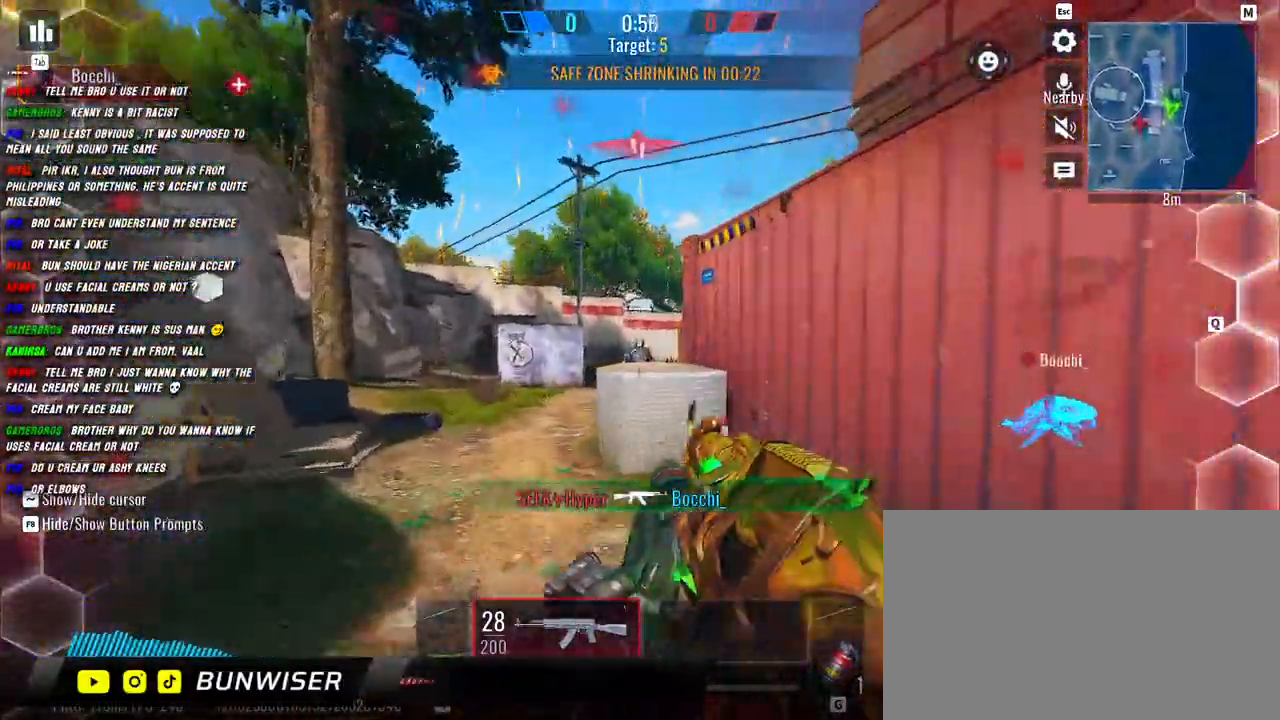
{"keys": ["shift", "w"], "mouse": ["left", "right"], "events": [[100, "mouse_left", "down"], [150, "d", "down"], [184, "a", "up"], [250, "a", "down"], [267, "d", "up"], [350, "a", "up"], [350, "d", "down"], [400, "d", "up"]]}
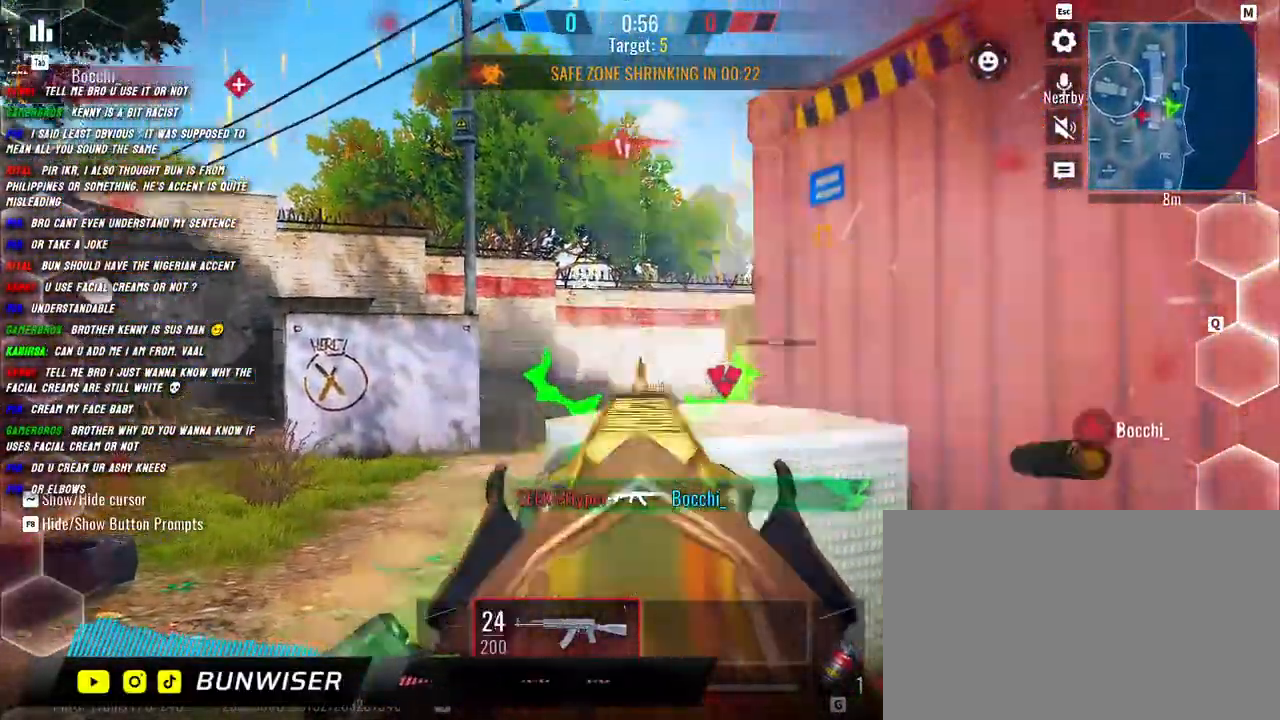
{"keys": ["w"], "mouse": [], "events": [[17, "d", "down"], [67, "d", "up"], [100, "a", "down"], [217, "mouse_right", "up"], [234, "mouse_left", "up"], [250, "a", "up"], [267, "shift", "up"], [400, "shift", "down"], [467, "shift", "up"]]}
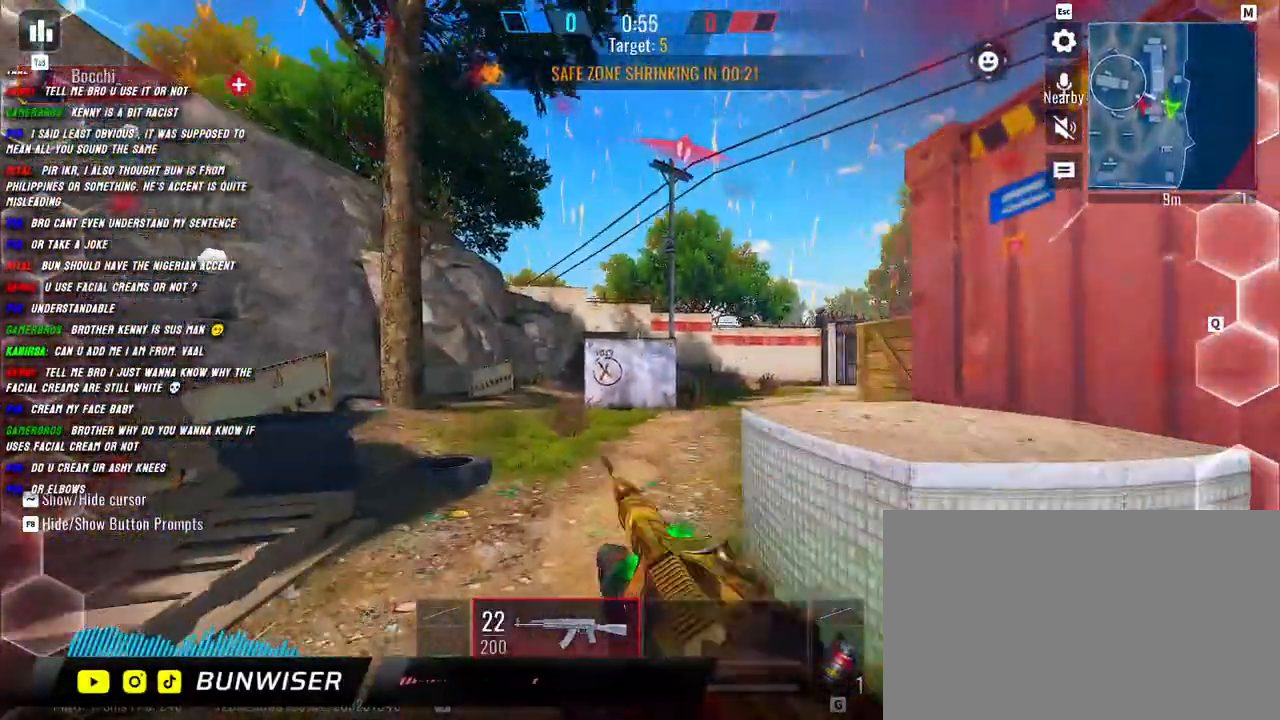
{"keys": ["a", "shift", "w"], "mouse": [], "events": [[17, "shift", "down"], [67, "a", "down"]]}
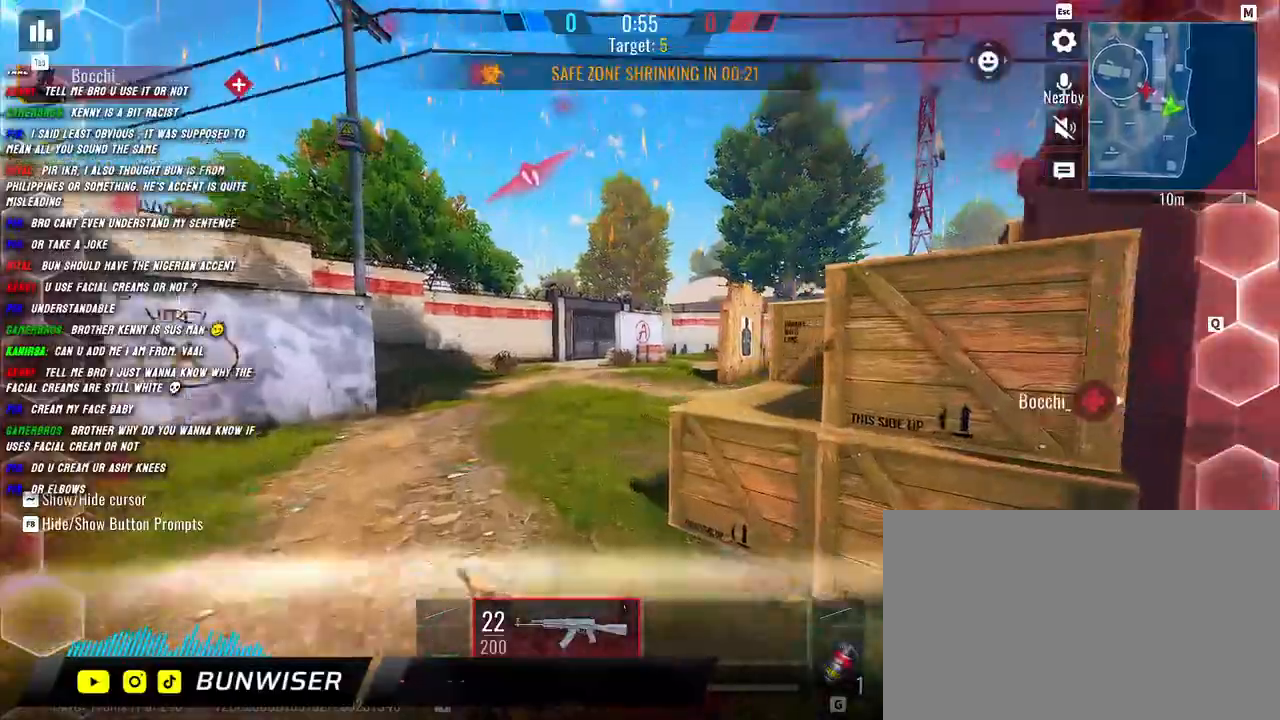
{"keys": ["a", "shift", "w"], "mouse": [], "events": [[300, "space", "down"], [384, "space", "up"]]}
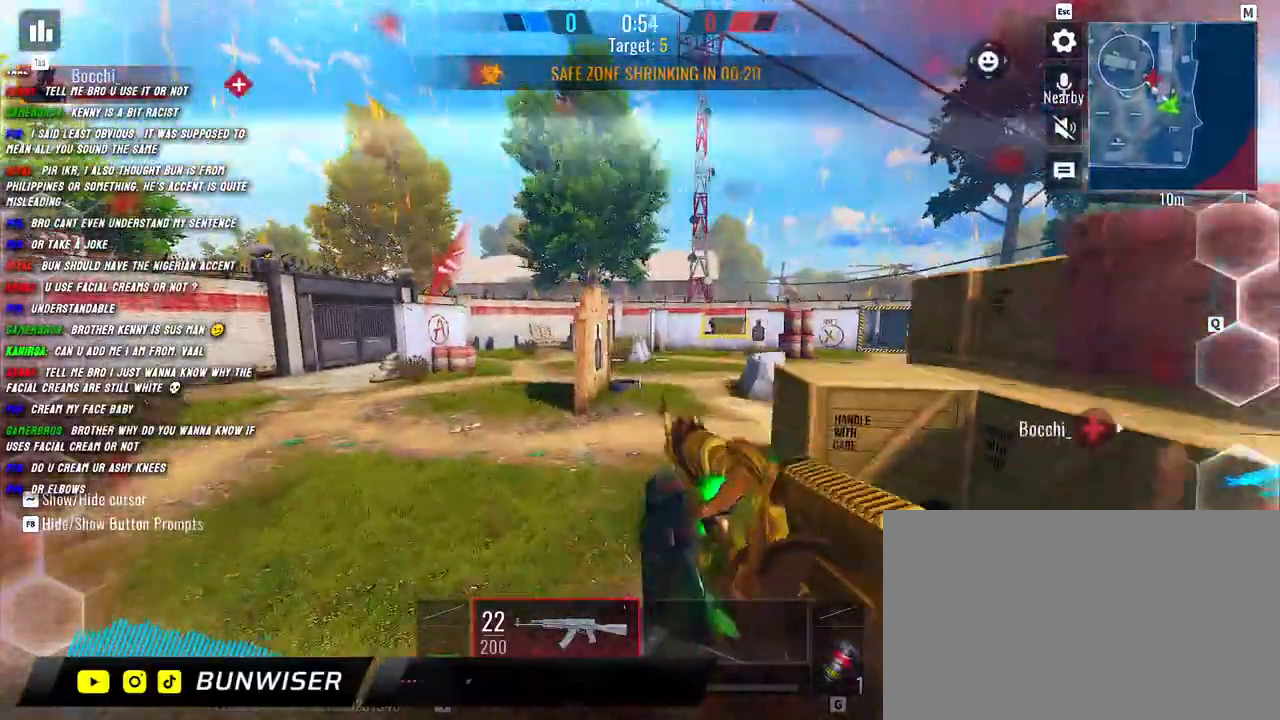
{"keys": ["w"], "mouse": [], "events": [[400, "a", "up"], [400, "shift", "up"]]}
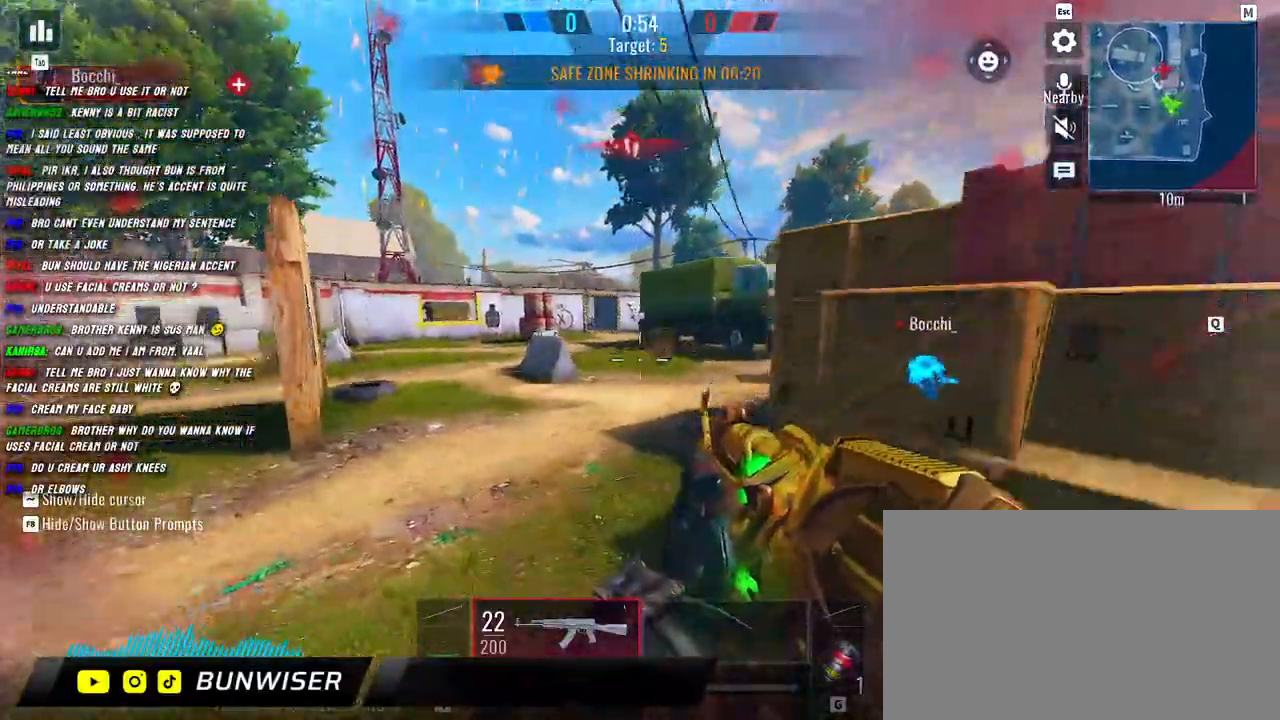
{"keys": ["a", "shift", "w"], "mouse": [], "events": [[34, "shift", "down"], [200, "a", "down"]]}
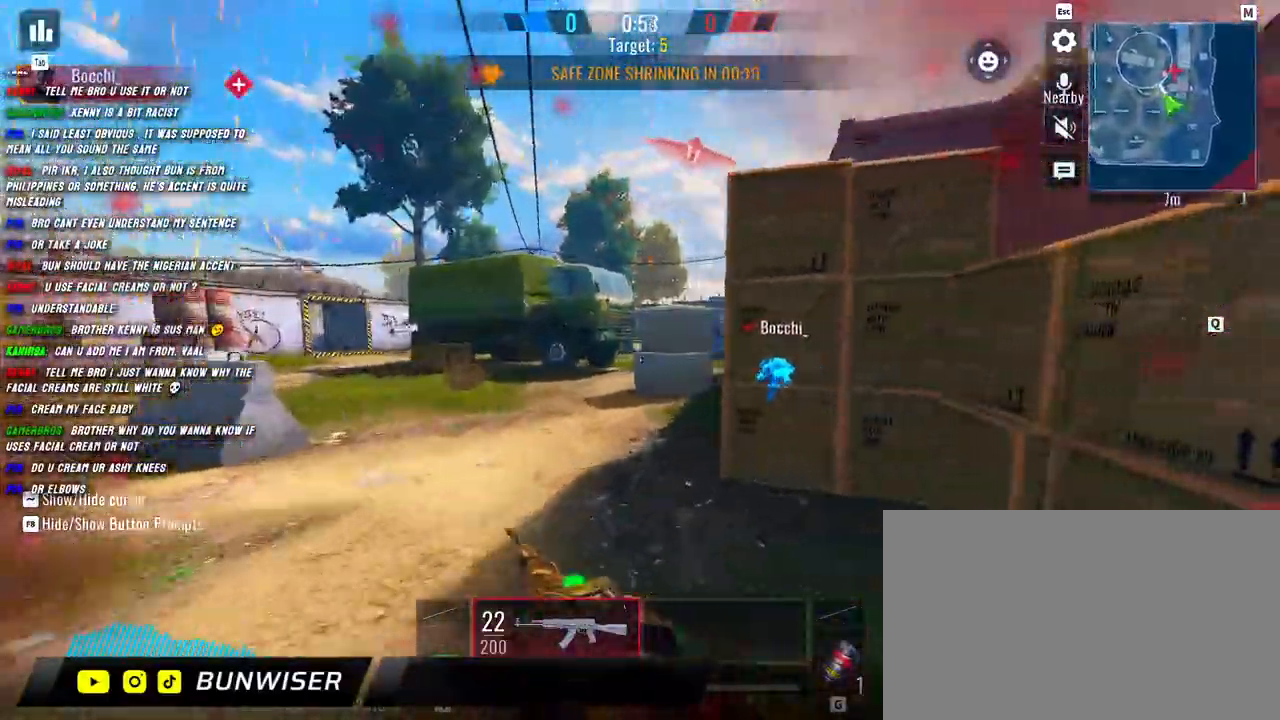
{"keys": ["shift", "w"], "mouse": [], "events": [[84, "c", "down"], [217, "c", "up"], [384, "c", "down"], [484, "c", "up"], [500, "a", "up"]]}
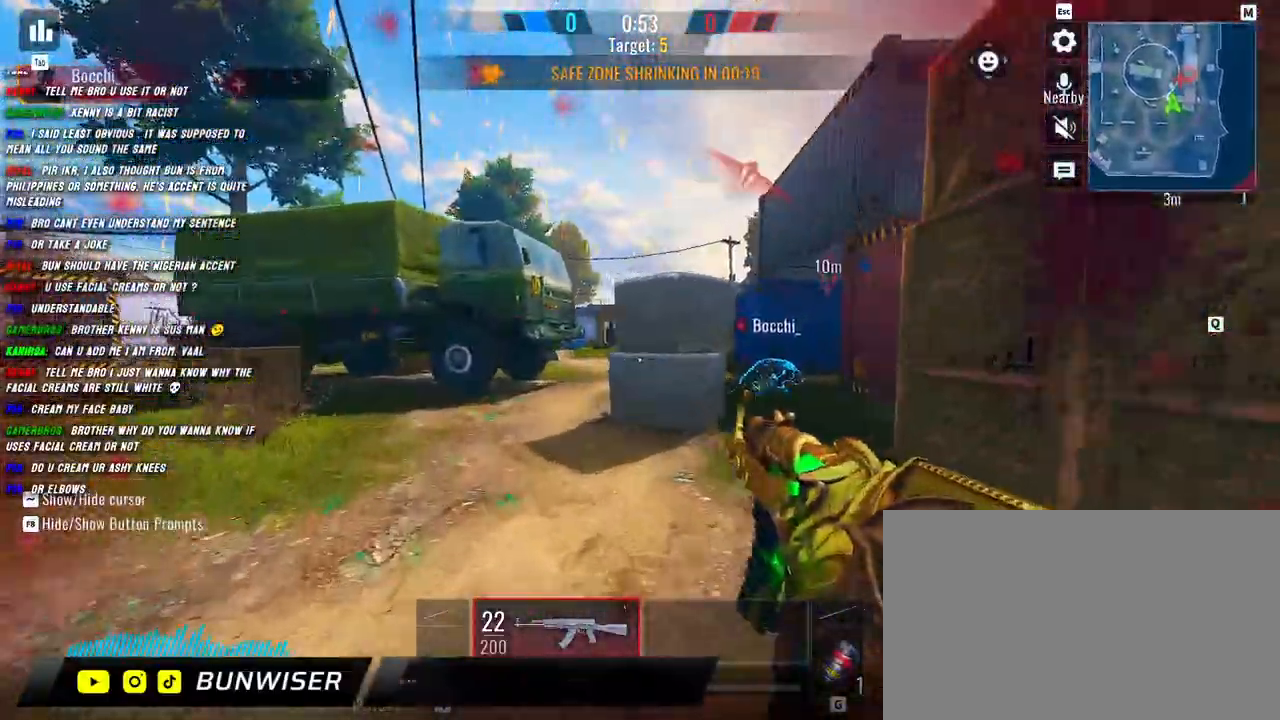
{"keys": ["a", "shift", "w"], "mouse": [], "events": [[34, "shift", "up"], [100, "shift", "down"], [117, "a", "down"], [317, "space", "down"], [400, "space", "up"]]}
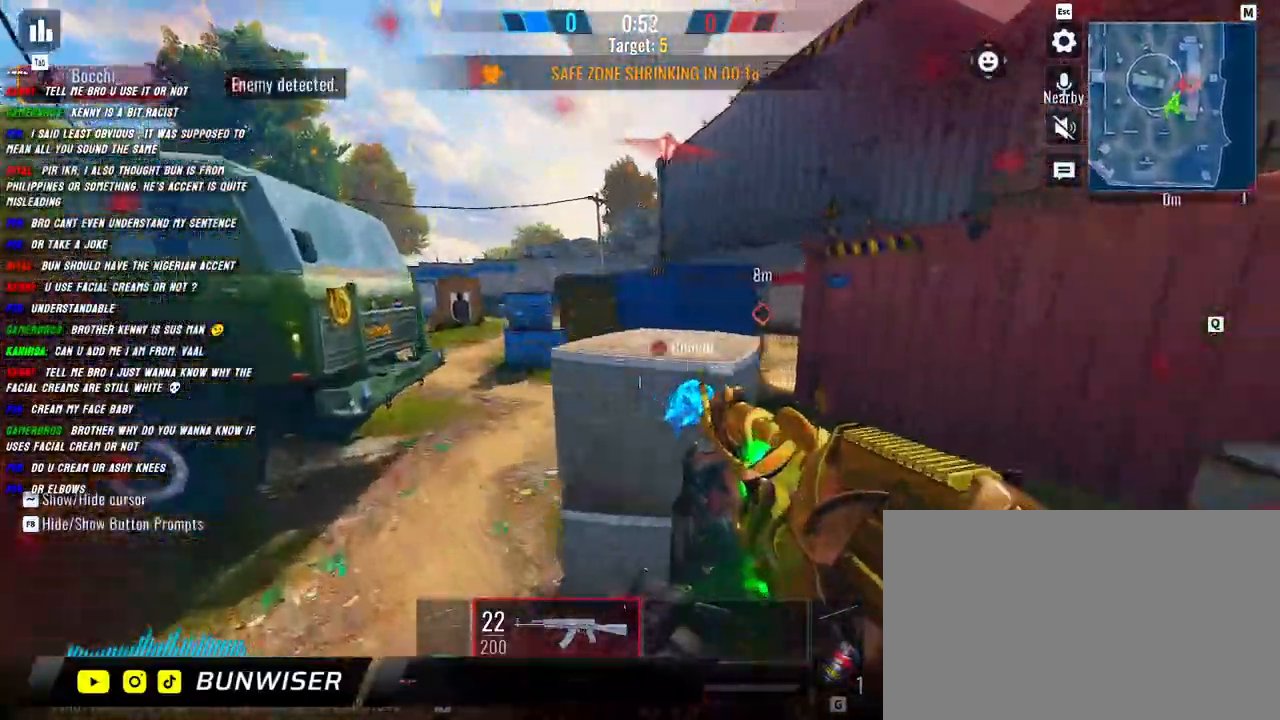
{"keys": ["shift", "w"], "mouse": [], "events": [[350, "a", "up"], [350, "shift", "up"], [484, "shift", "down"]]}
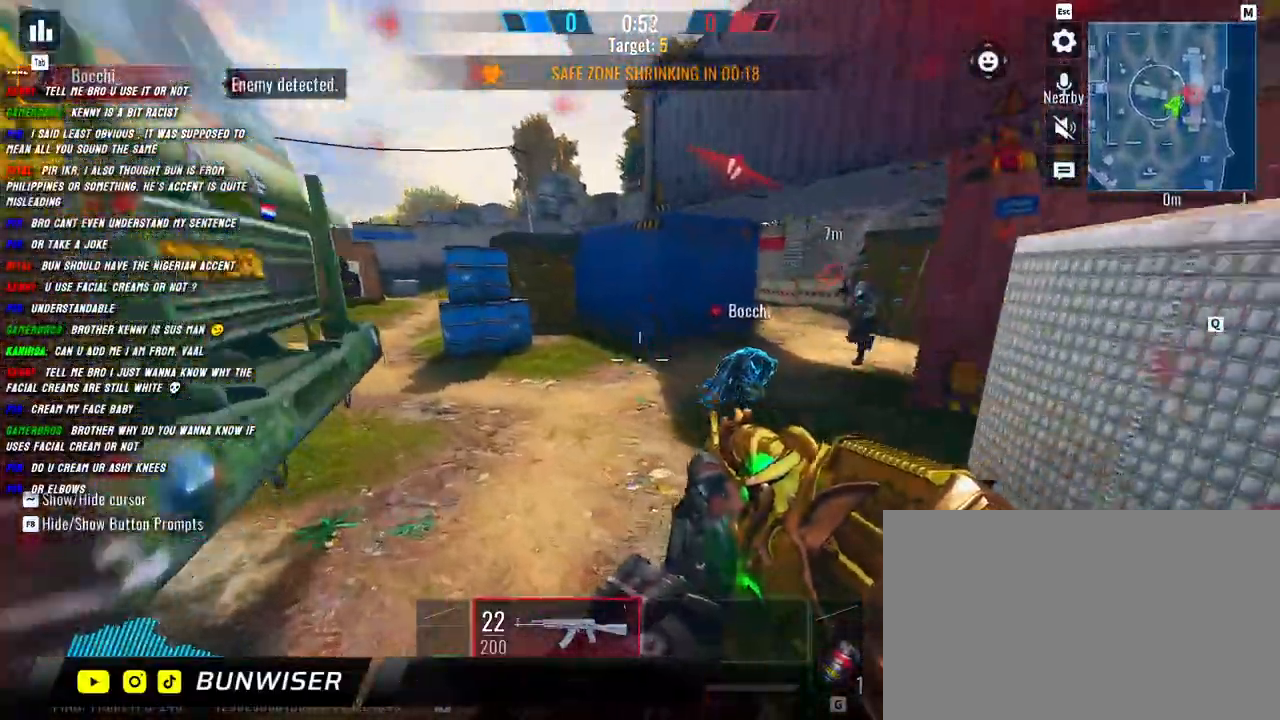
{"keys": ["d", "shift", "w"], "mouse": ["left"], "events": [[34, "shift", "up"], [134, "shift", "down"], [300, "a", "down"], [317, "space", "down"], [334, "mouse_left", "down"], [384, "d", "down"], [400, "a", "up"], [417, "space", "up"]]}
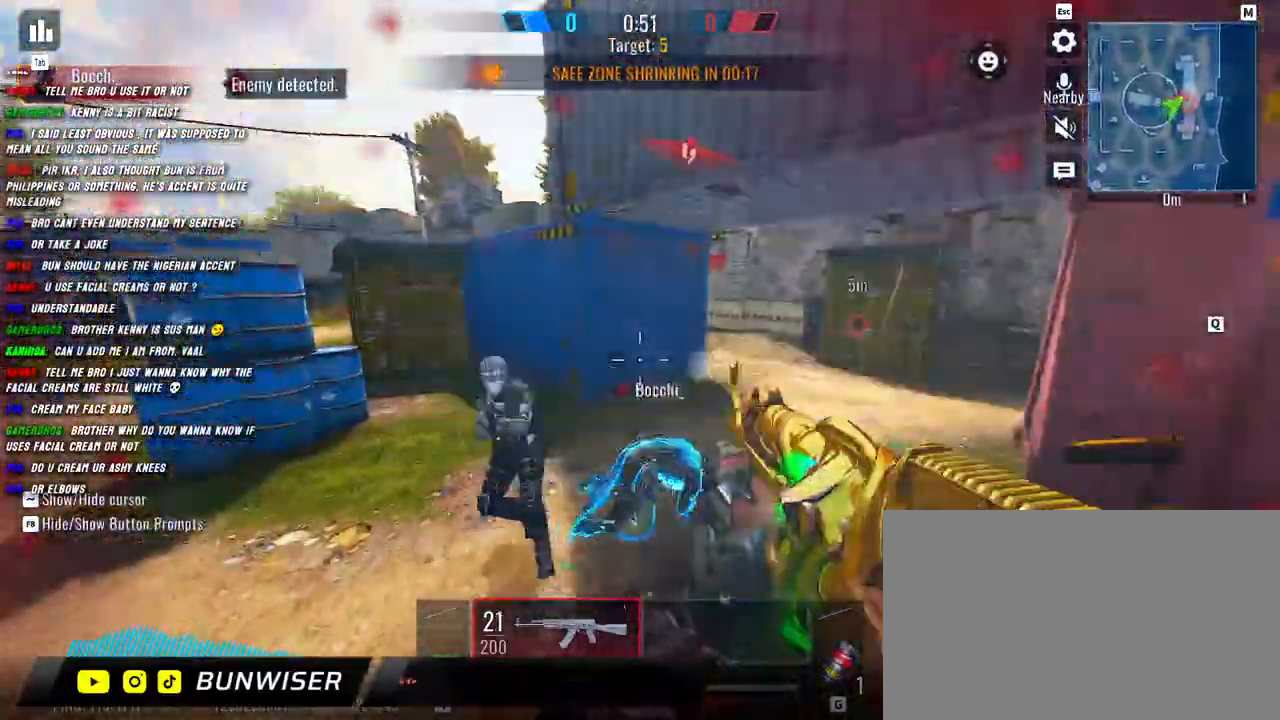
{"keys": ["a", "shift", "w"], "mouse": ["left"], "events": [[267, "a", "down"], [267, "d", "up"]]}
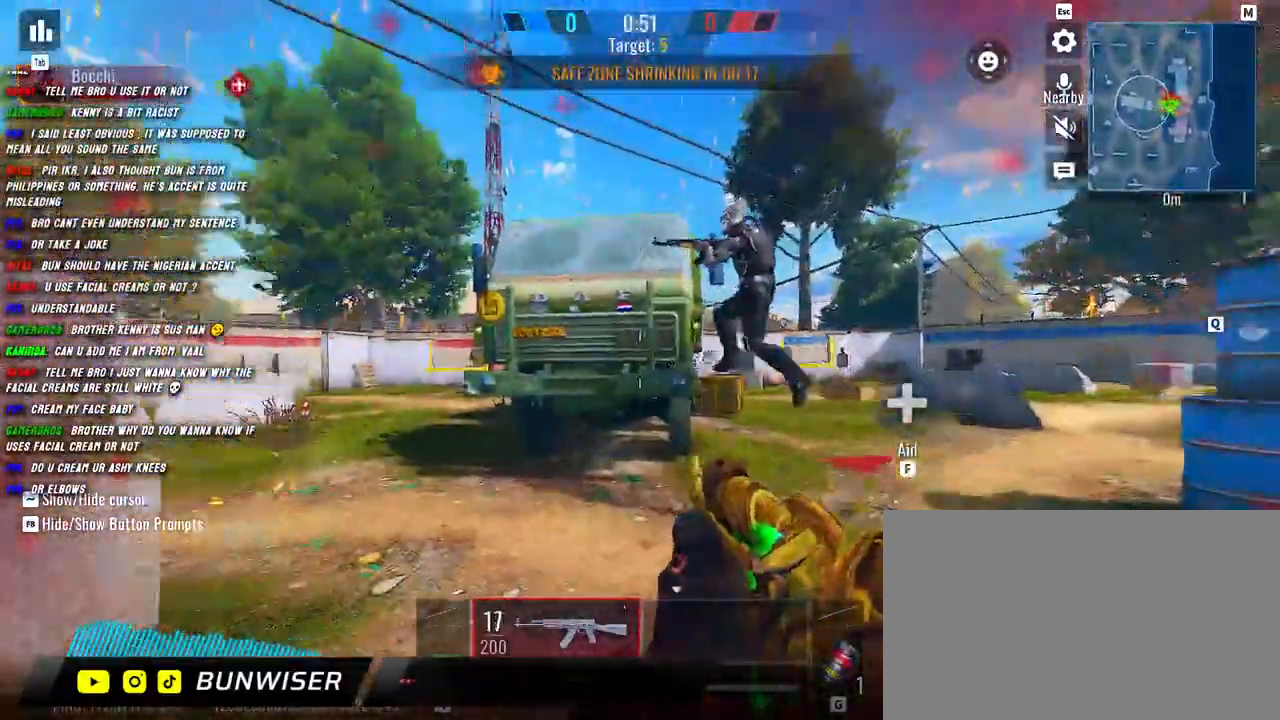
{"keys": ["a", "shift", "w"], "mouse": ["left"], "events": [[67, "w", "up"], [84, "shift", "up"], [250, "space", "down"], [300, "w", "down"], [334, "shift", "down"], [350, "space", "up"]]}
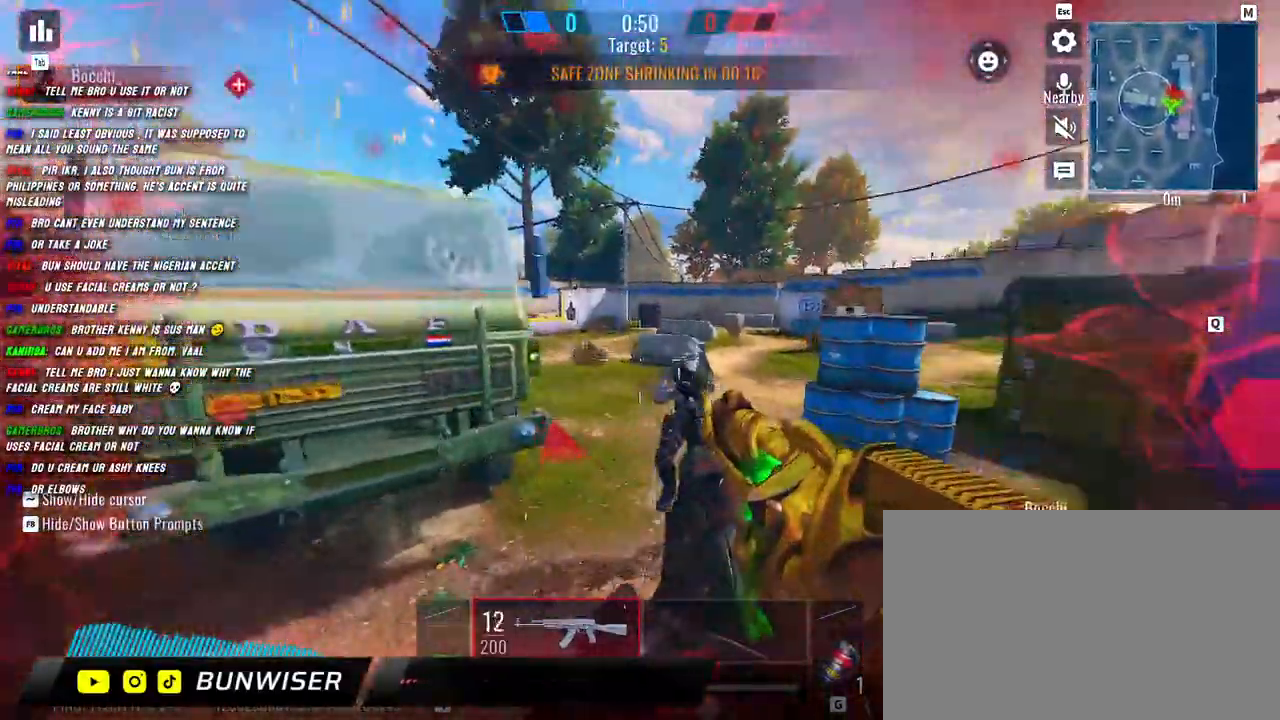
{"keys": ["a", "d"], "mouse": ["left"], "events": [[334, "shift", "up"], [334, "w", "up"], [484, "d", "down"]]}
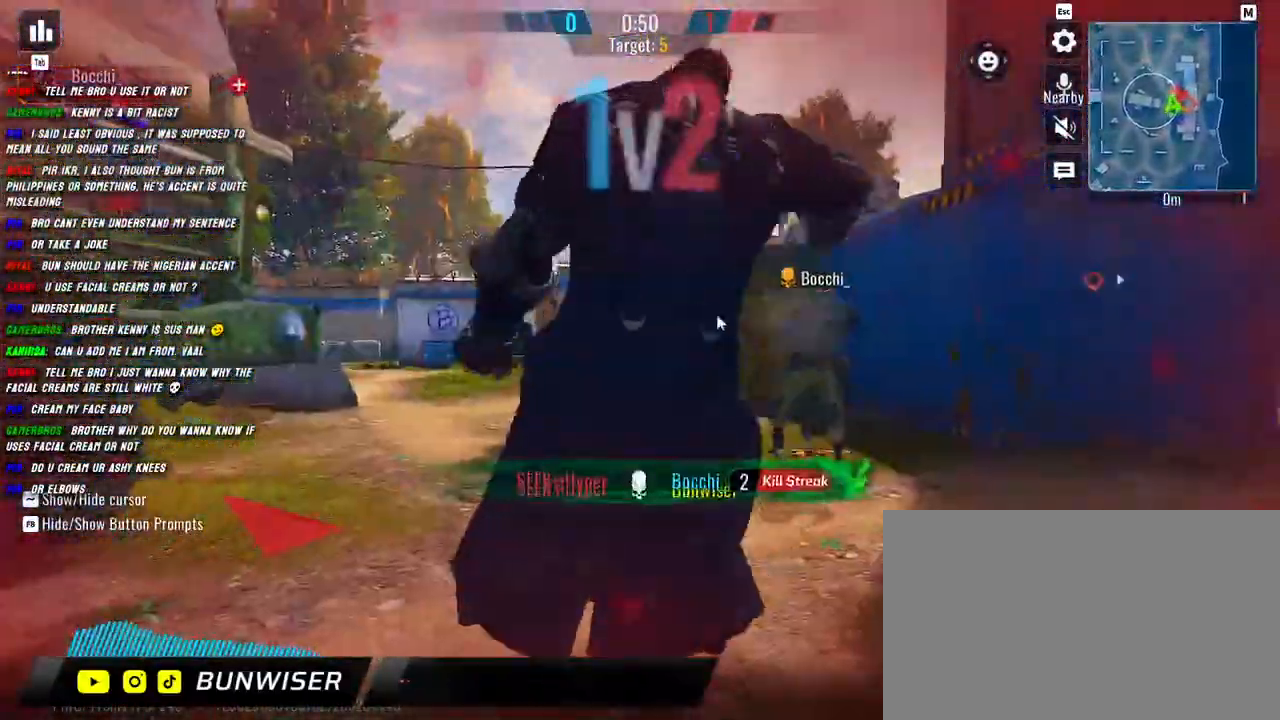
{"keys": [], "mouse": [], "events": [[34, "a", "up"], [350, "mouse_left", "up"], [500, "d", "up"]]}